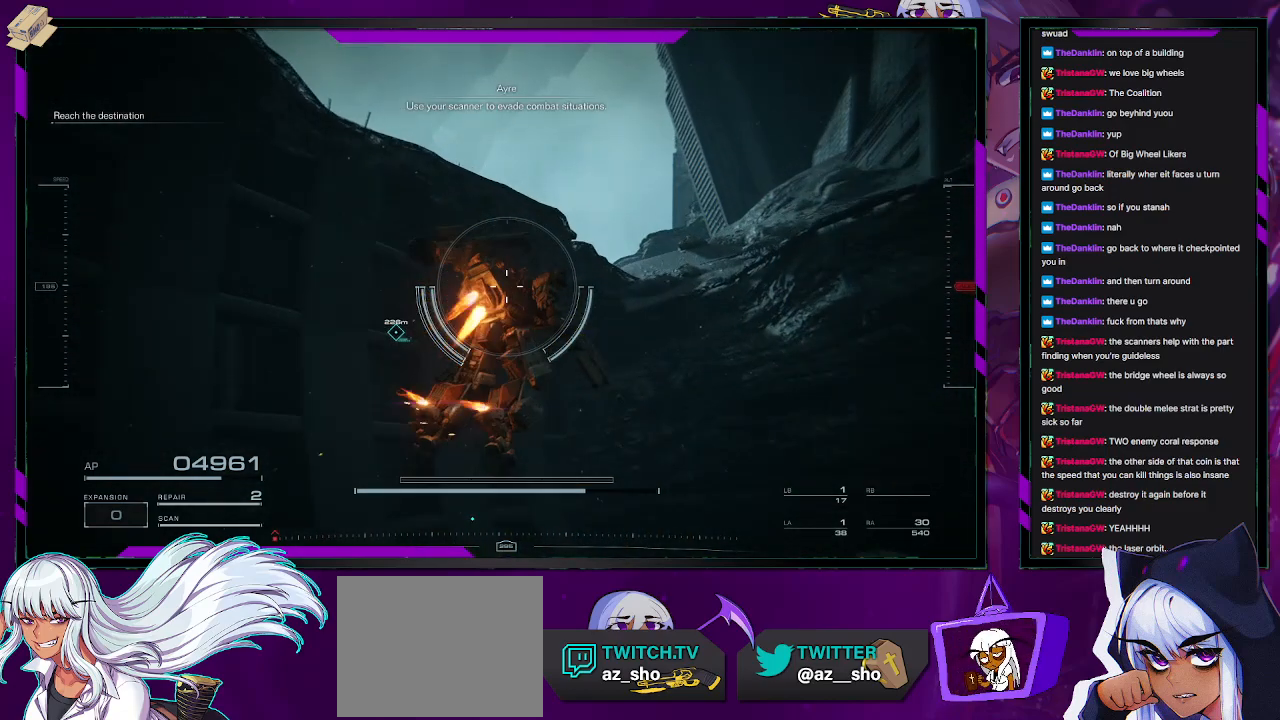
Gameplay with a controller (Xbox layout); each line is a JSON object with the inputs held at the frame after it. "events" lists button and stick changes between this image and that frame as [ms after this image, input, new state], when the widget could be followed in between.
{"buttons": ["A"], "left_stick": "up-right", "right_stick": "center", "events": []}
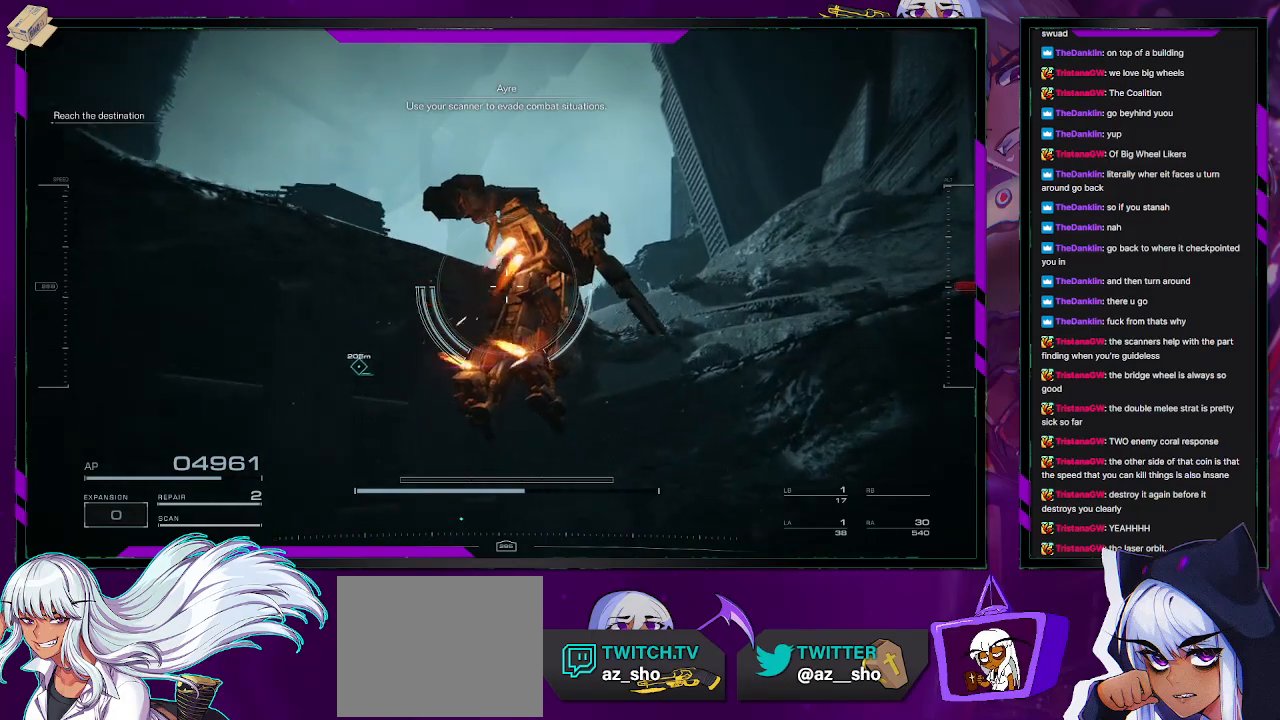
{"buttons": [], "left_stick": "up-right", "right_stick": "down", "events": [[167, "A", "up"], [483, "right_stick", "down"]]}
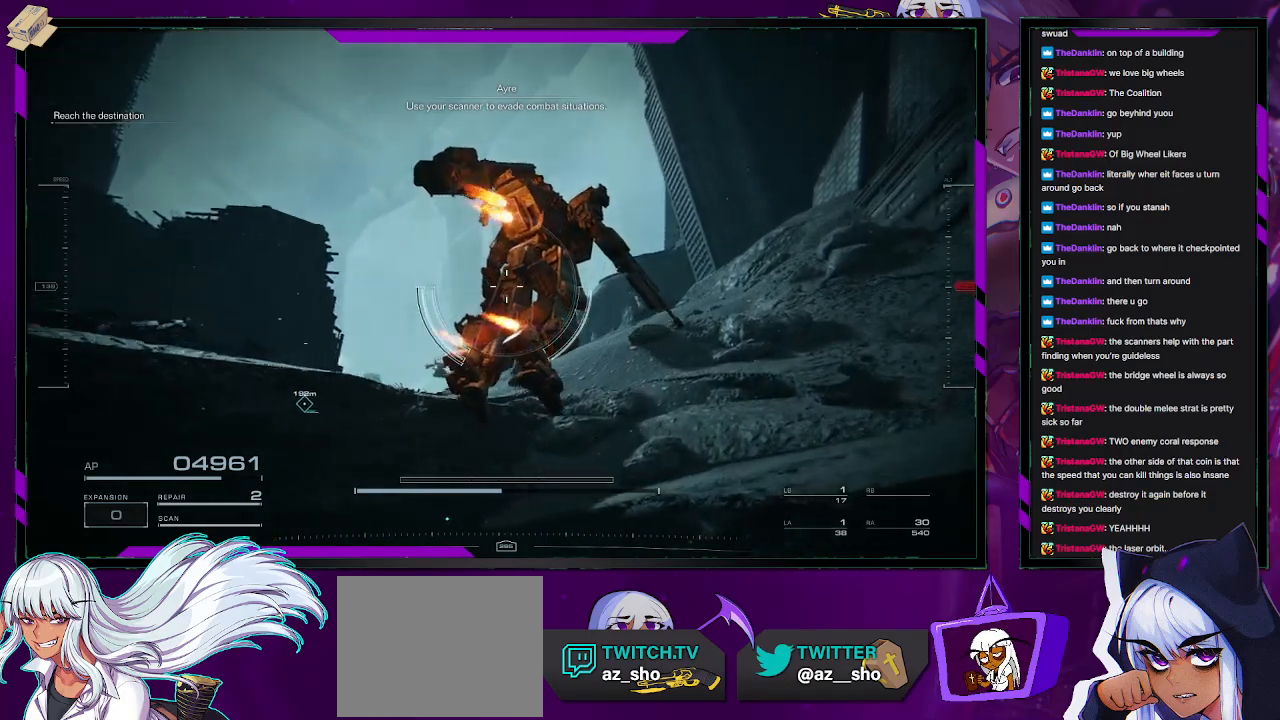
{"buttons": ["A"], "left_stick": "up-right", "right_stick": "center", "events": [[167, "right_stick", "center"], [283, "A", "down"]]}
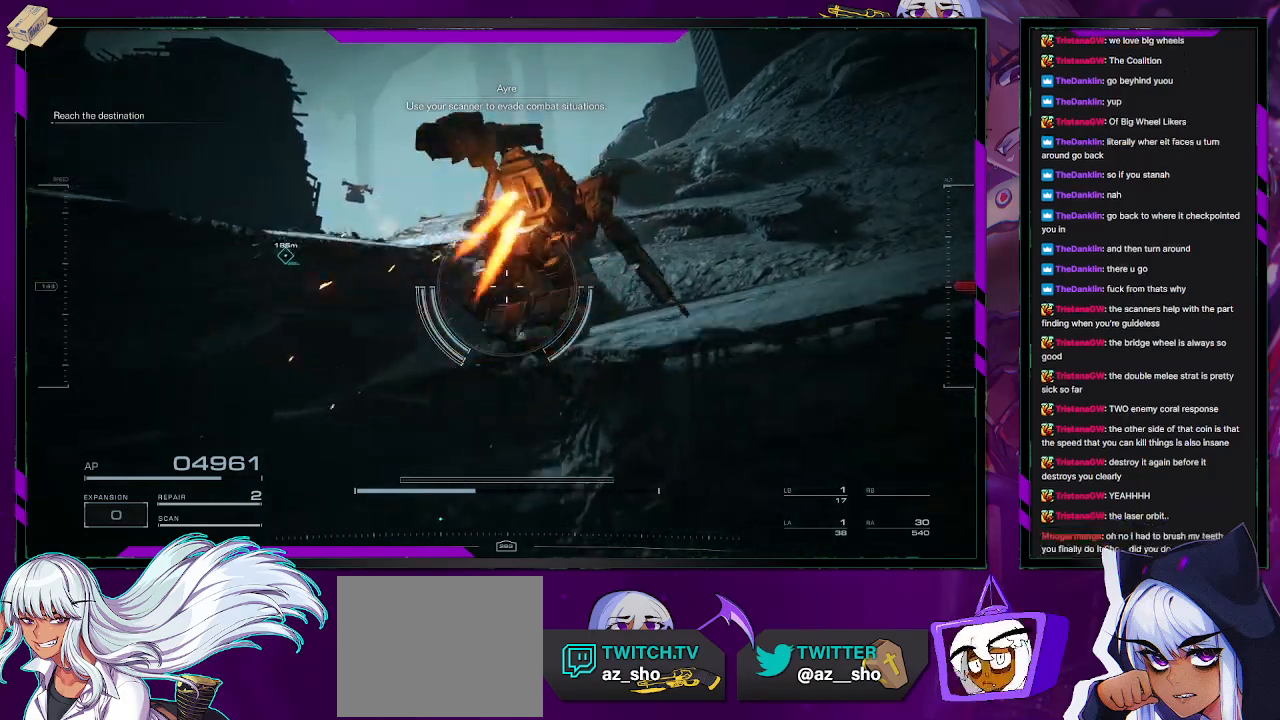
{"buttons": [], "left_stick": "up-left", "right_stick": "center", "events": [[133, "left_stick", "up"], [200, "A", "up"], [483, "left_stick", "up-left"]]}
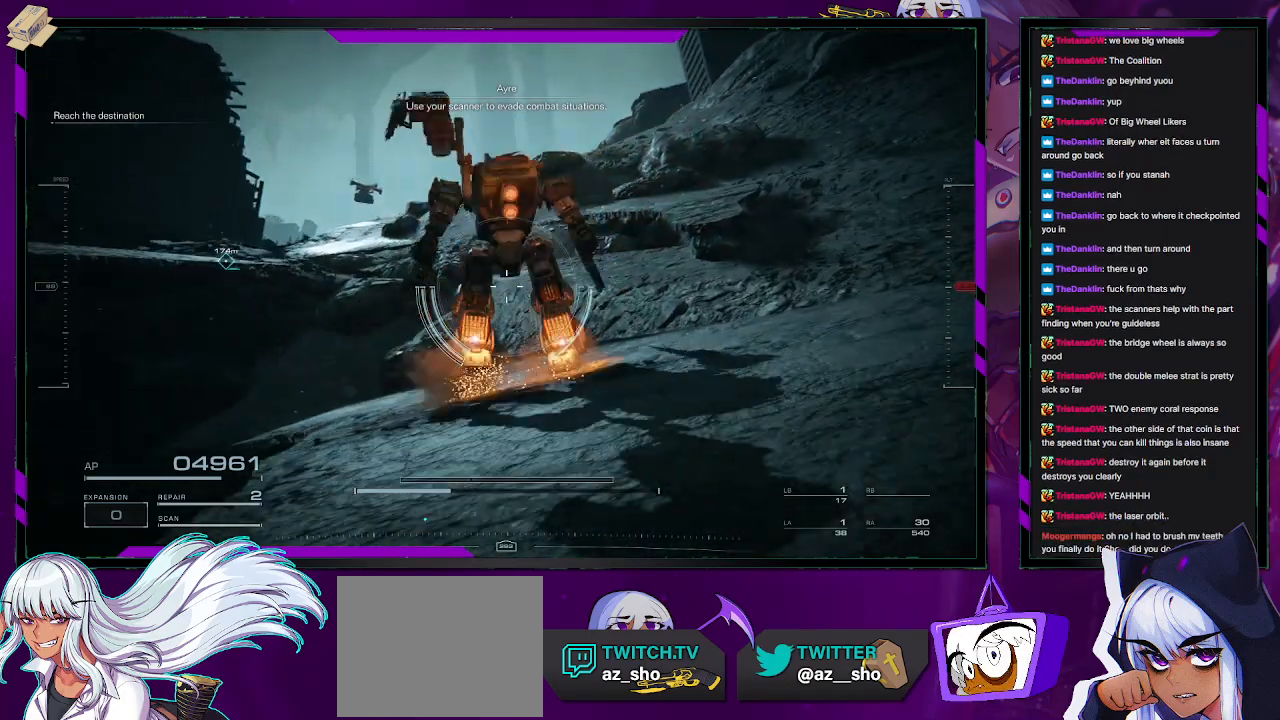
{"buttons": [], "left_stick": "up-left", "right_stick": "center", "events": [[50, "DPAD_DOWN", "down"], [150, "DPAD_DOWN", "up"]]}
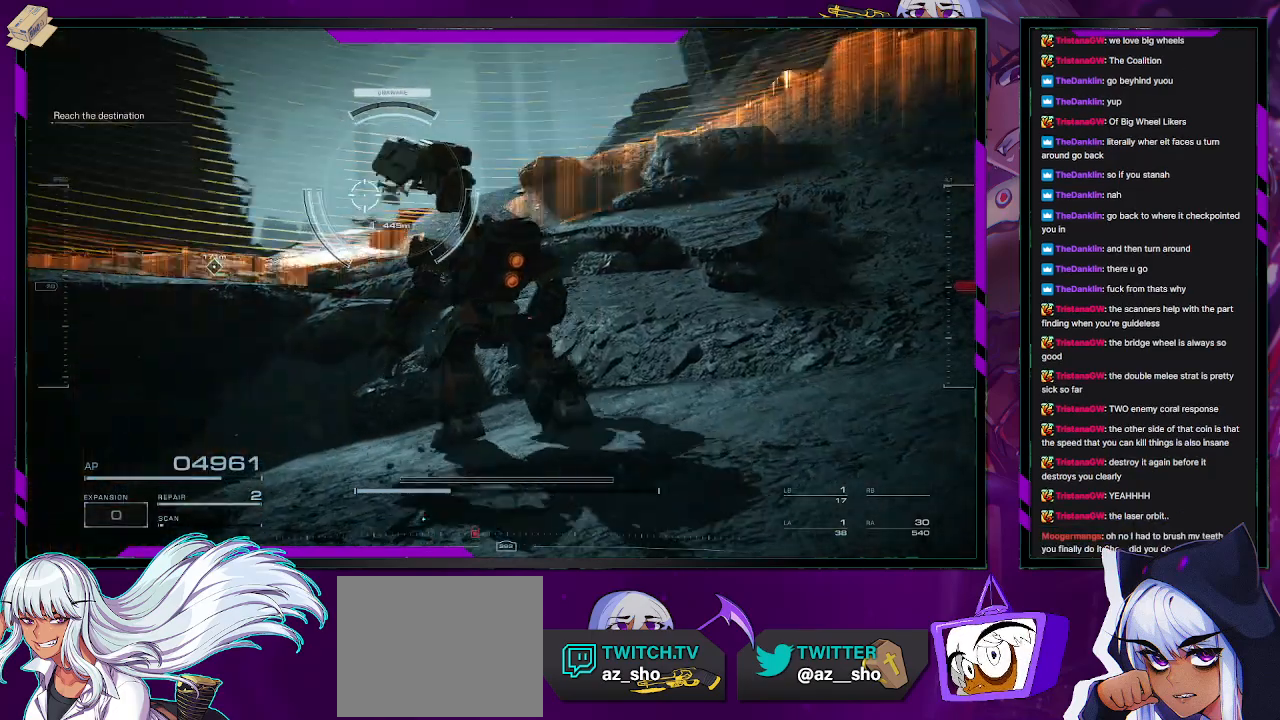
{"buttons": [], "left_stick": "up-left", "right_stick": "center", "events": [[17, "right_stick", "down-left"], [117, "left_stick", "up"], [217, "right_stick", "left"], [450, "right_stick", "center"], [500, "left_stick", "up-left"]]}
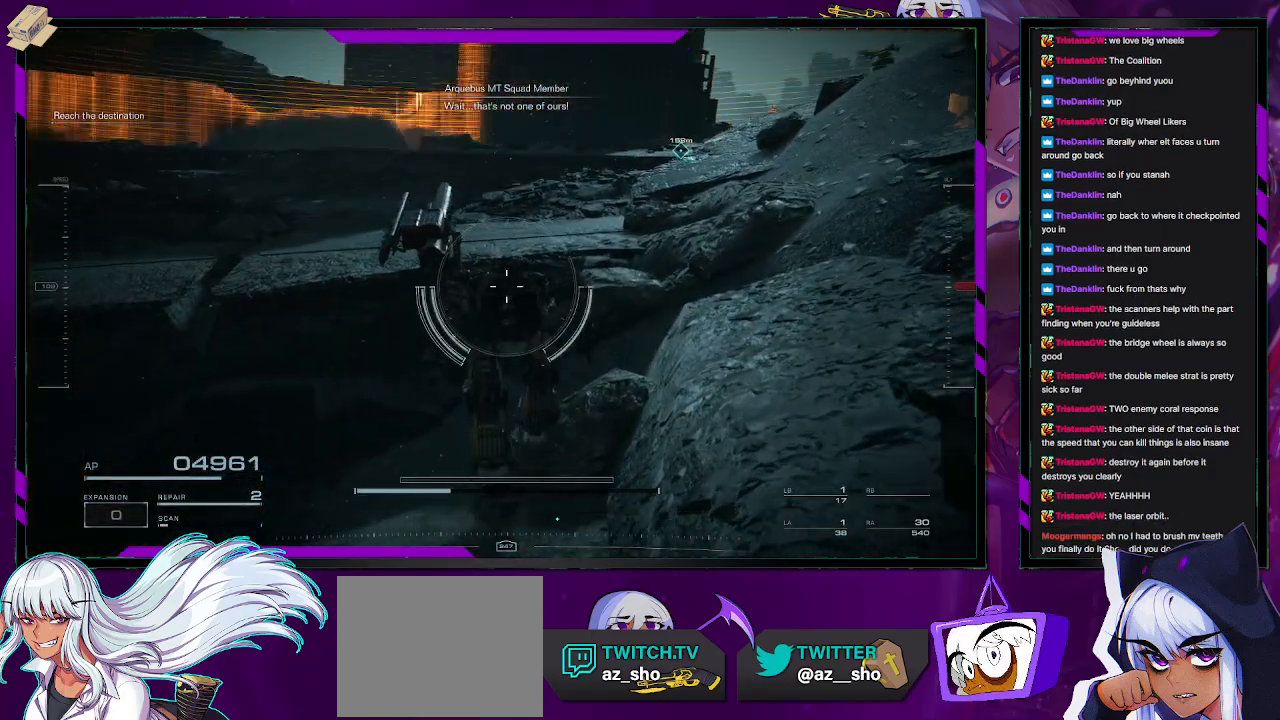
{"buttons": [], "left_stick": "up-left", "right_stick": "center", "events": [[100, "A", "down"], [317, "A", "up"]]}
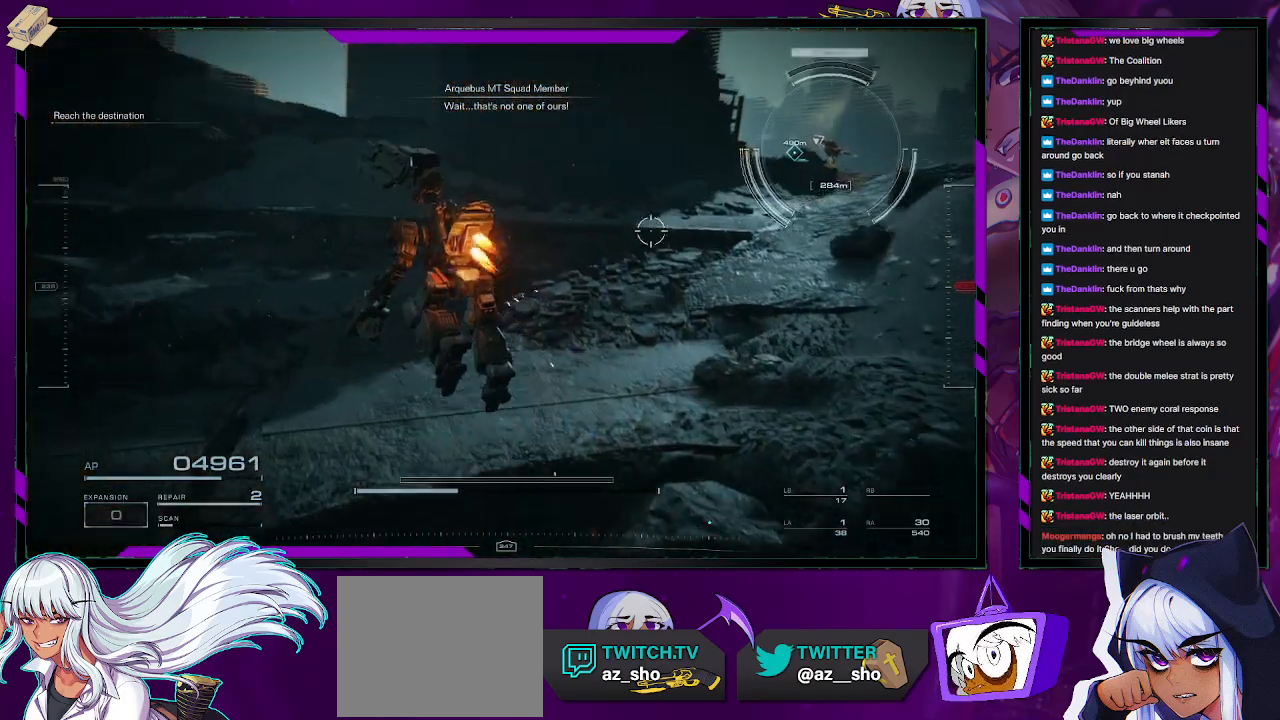
{"buttons": [], "left_stick": "up-left", "right_stick": "center", "events": [[100, "right_stick", "left"], [433, "right_stick", "center"]]}
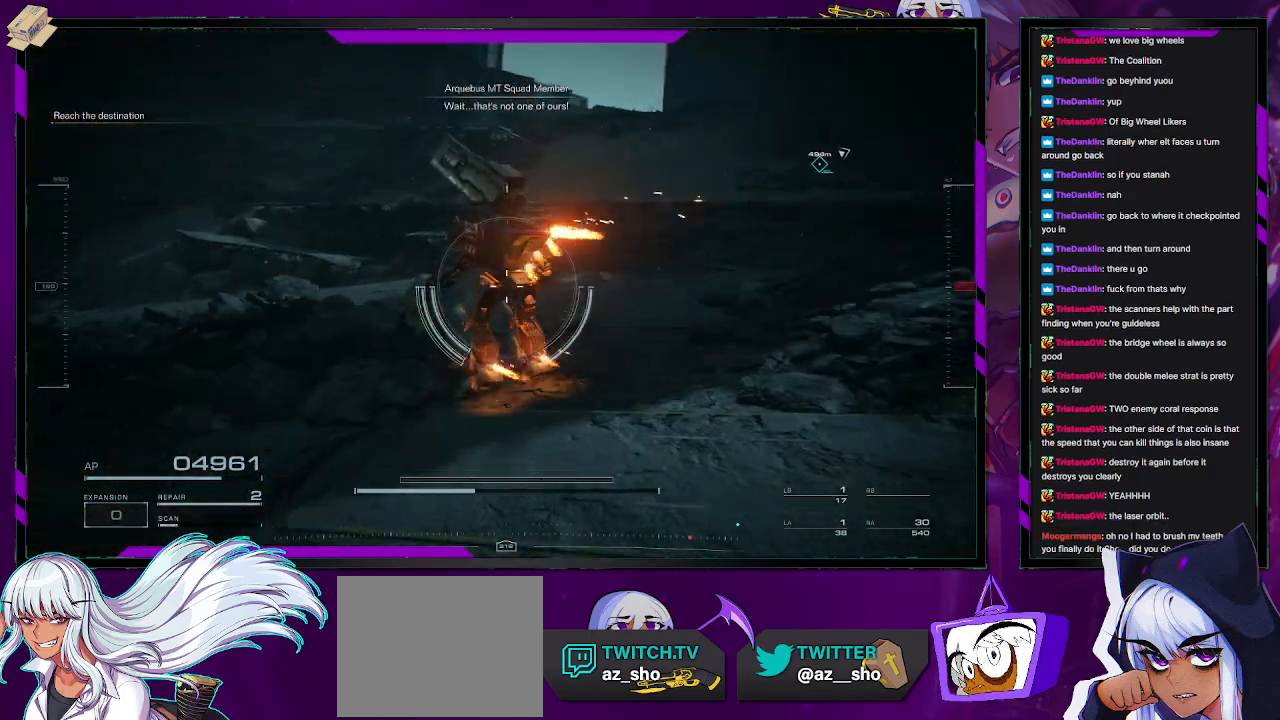
{"buttons": [], "left_stick": "left", "right_stick": "left", "events": [[67, "left_stick", "left"], [400, "right_stick", "left"]]}
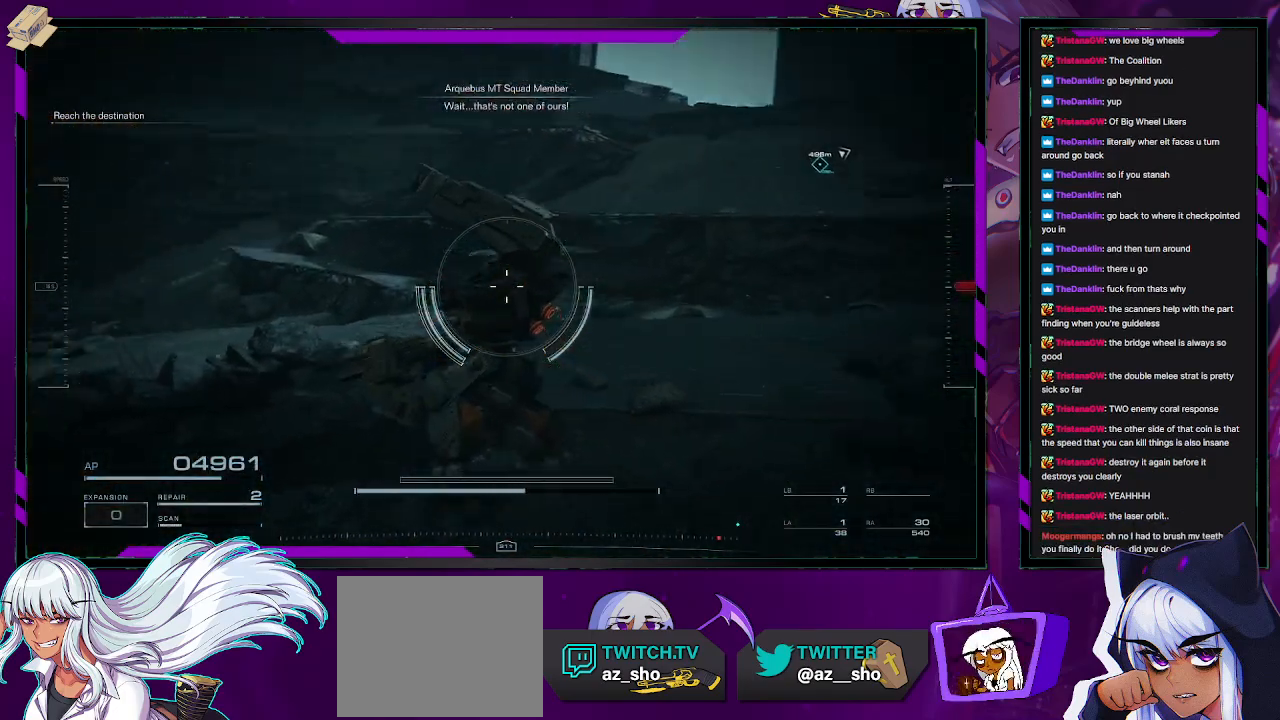
{"buttons": [], "left_stick": "up-left", "right_stick": "center", "events": [[350, "left_stick", "up-left"], [500, "right_stick", "center"]]}
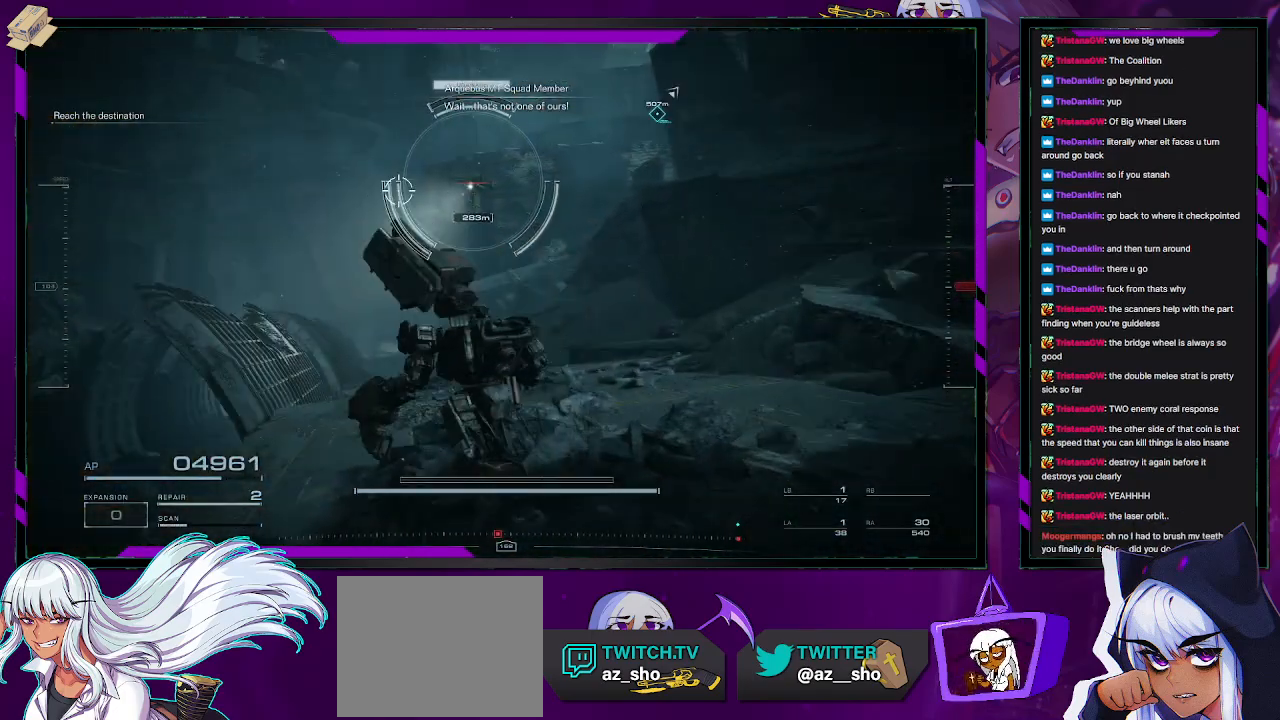
{"buttons": [], "left_stick": "up", "right_stick": "center", "events": [[233, "left_stick", "up"]]}
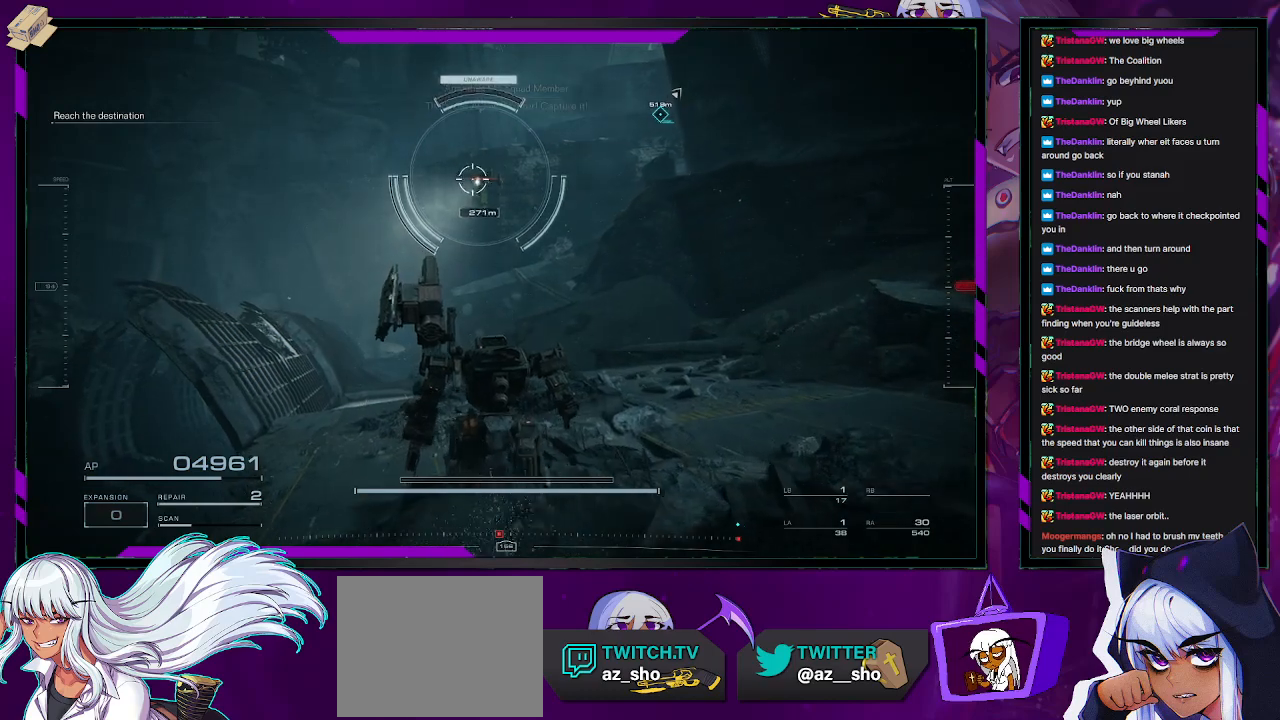
{"buttons": ["R2"], "left_stick": "up", "right_stick": "center", "events": [[250, "R2", "down"]]}
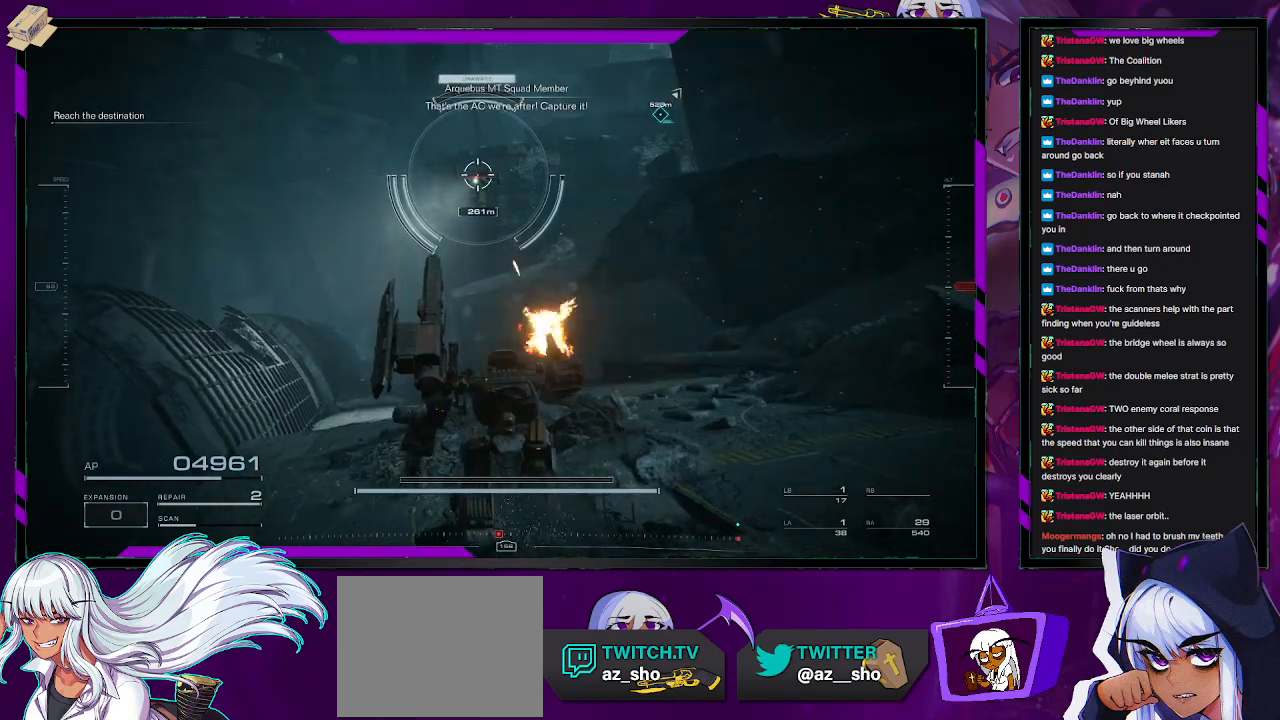
{"buttons": ["R2"], "left_stick": "up", "right_stick": "center", "events": []}
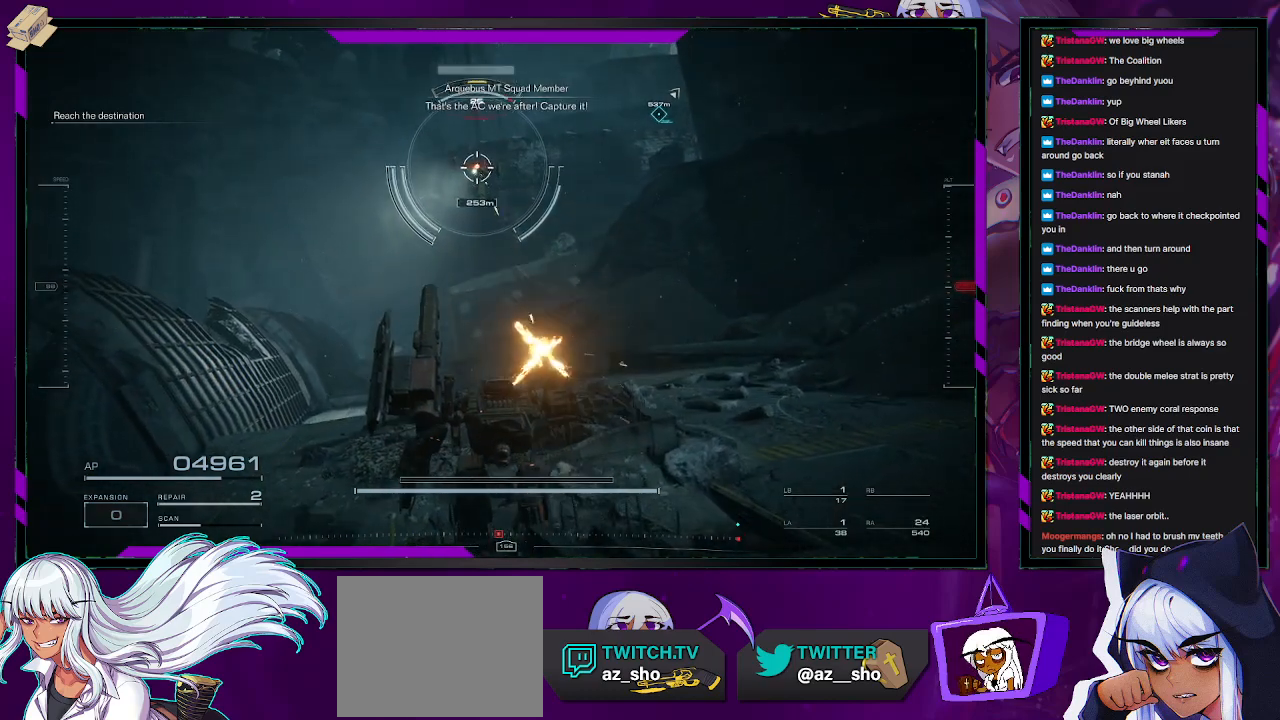
{"buttons": ["R2"], "left_stick": "up", "right_stick": "center", "events": []}
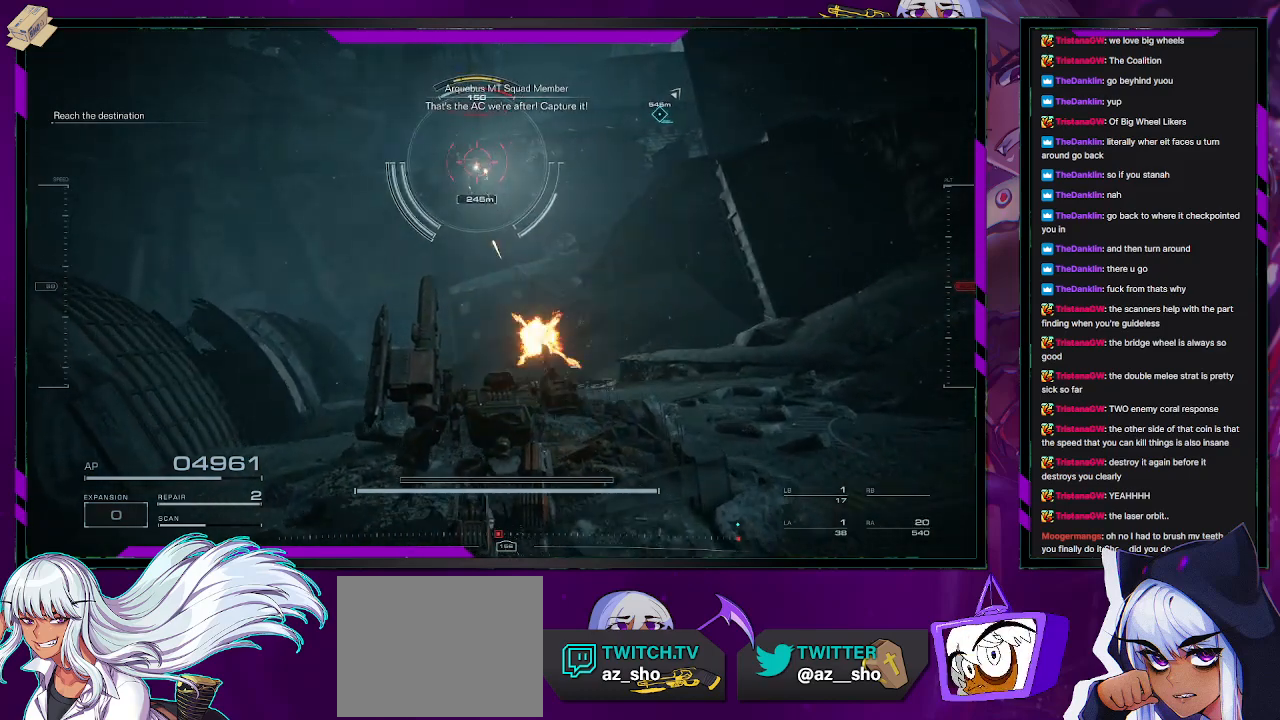
{"buttons": ["R2"], "left_stick": "up", "right_stick": "center", "events": []}
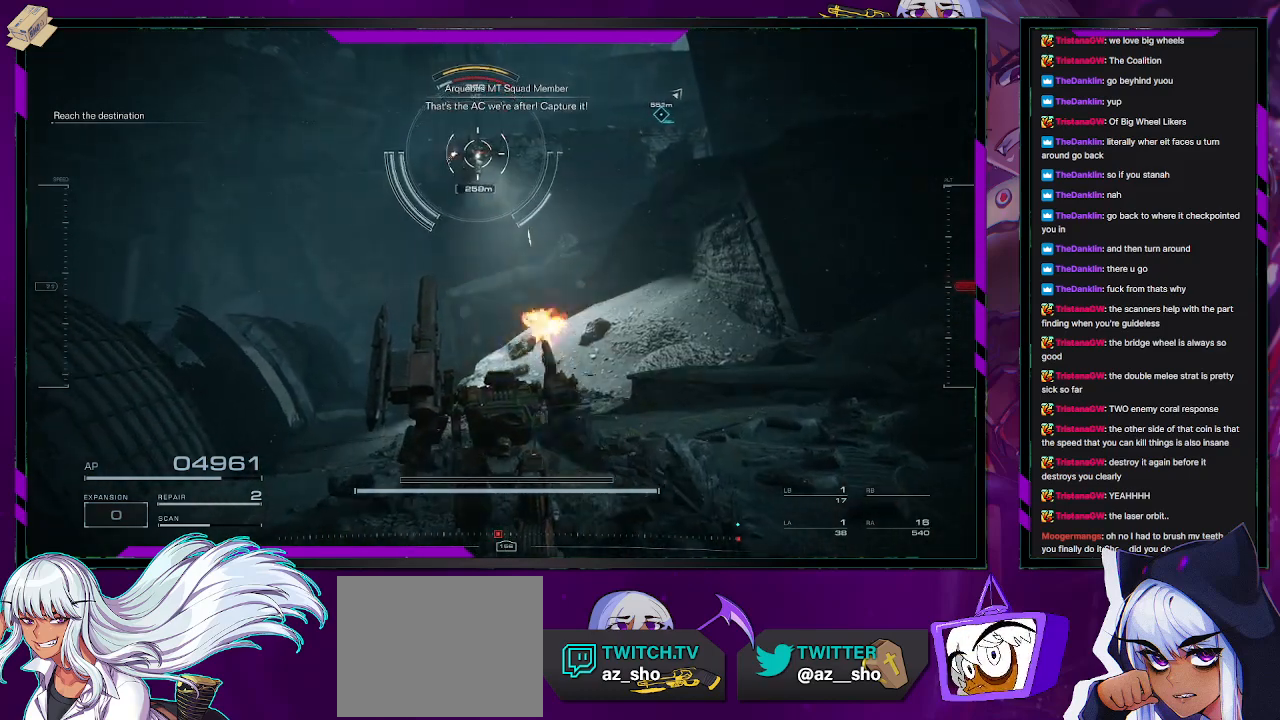
{"buttons": ["R2"], "left_stick": "up", "right_stick": "center", "events": []}
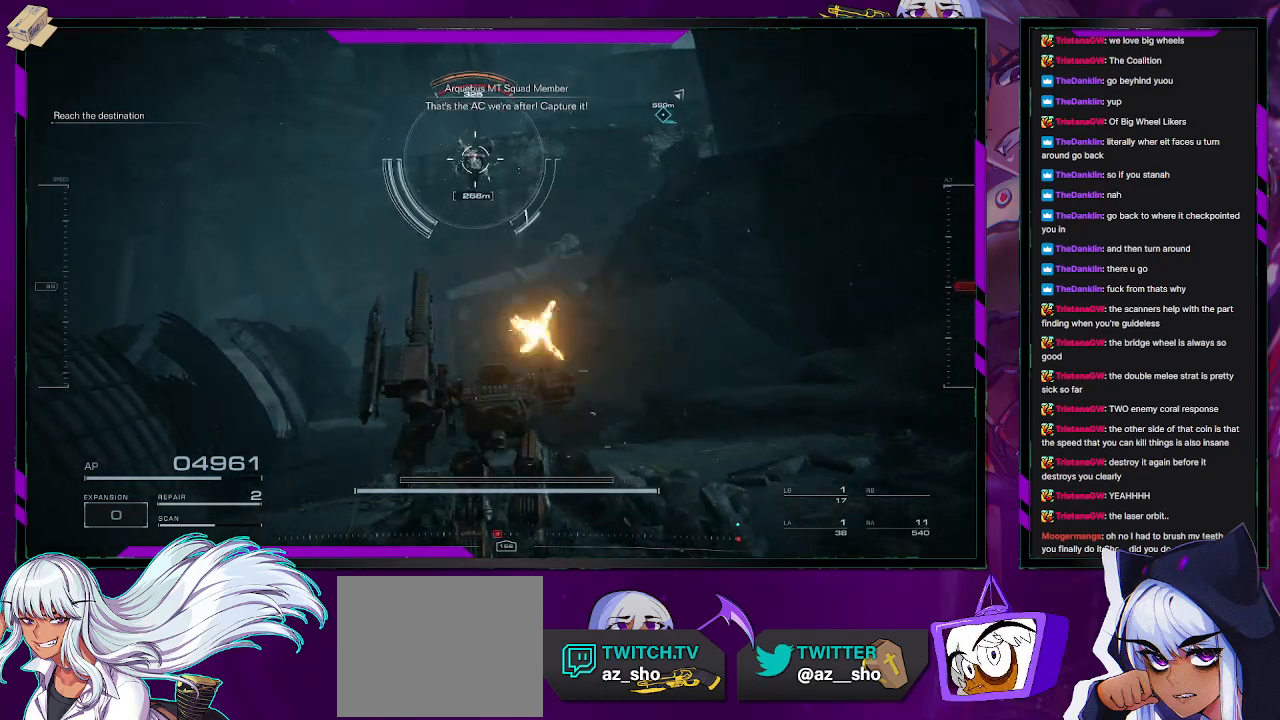
{"buttons": [], "left_stick": "up-left", "right_stick": "center", "events": [[100, "R2", "up"], [167, "right_stick", "right"], [350, "right_stick", "center"], [500, "left_stick", "up-left"]]}
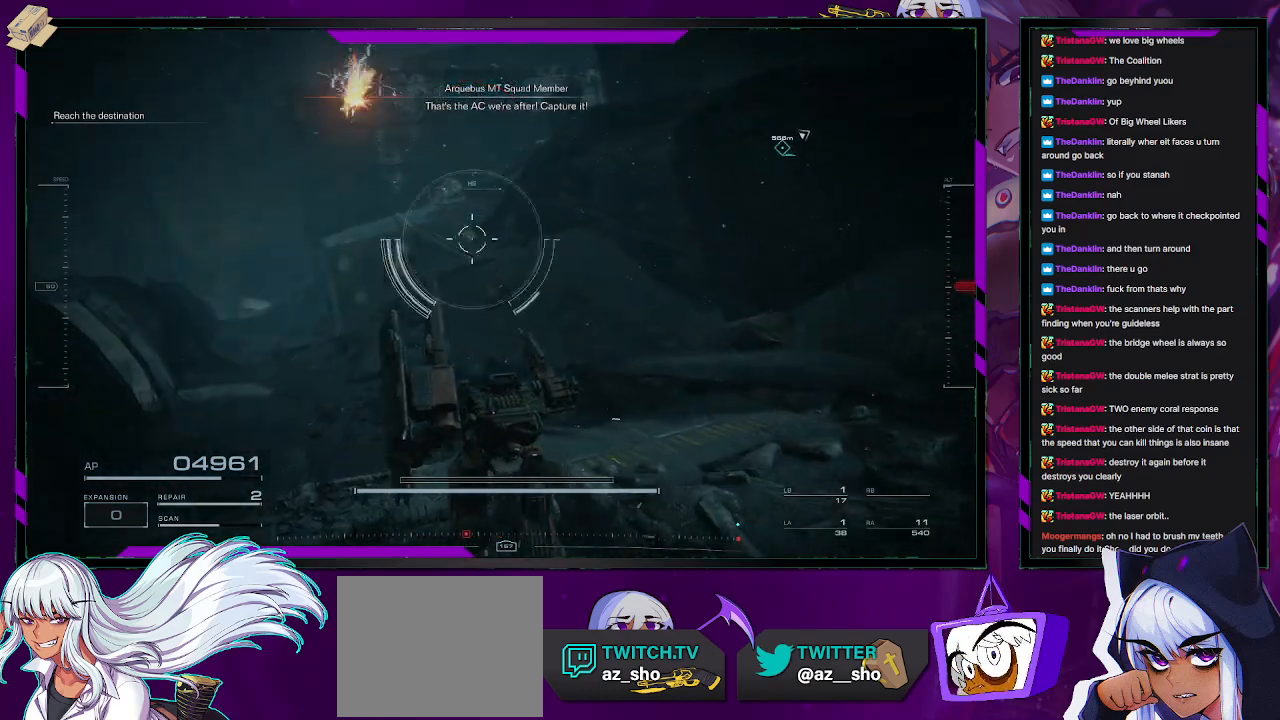
{"buttons": [], "left_stick": "up-left", "right_stick": "center", "events": []}
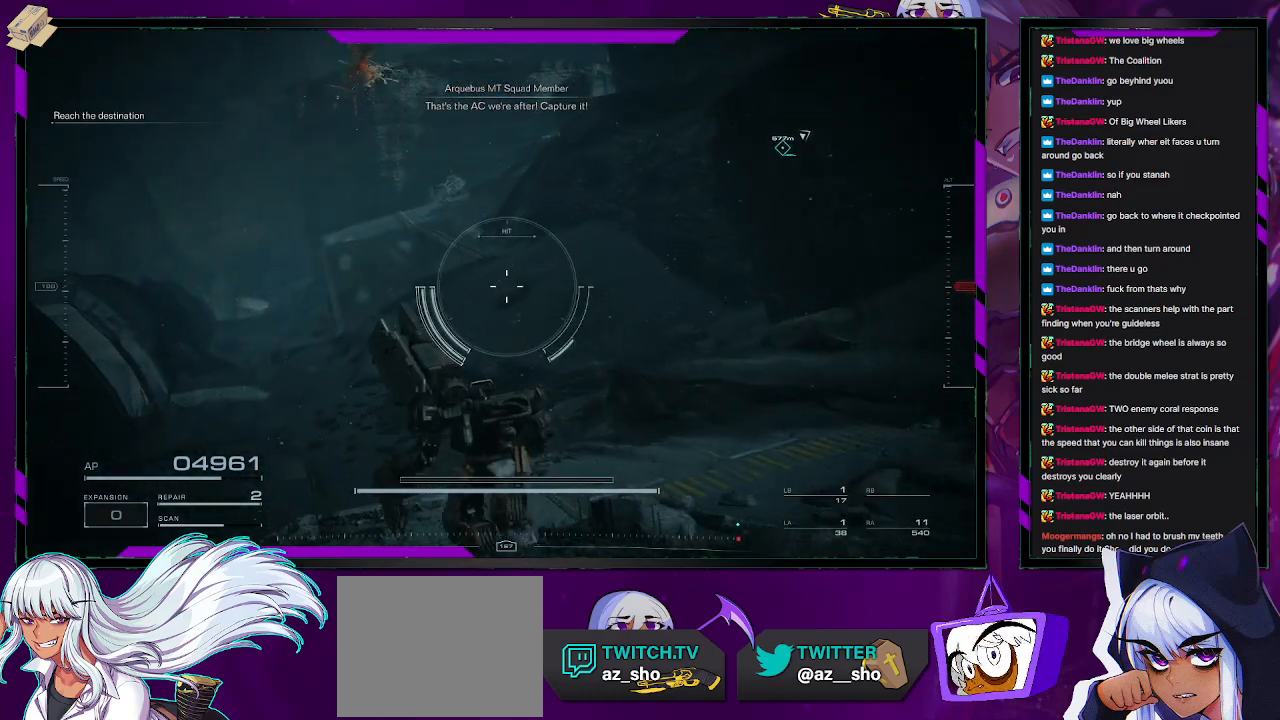
{"buttons": [], "left_stick": "up", "right_stick": "center", "events": [[100, "X", "down"], [200, "X", "up"], [233, "left_stick", "up"]]}
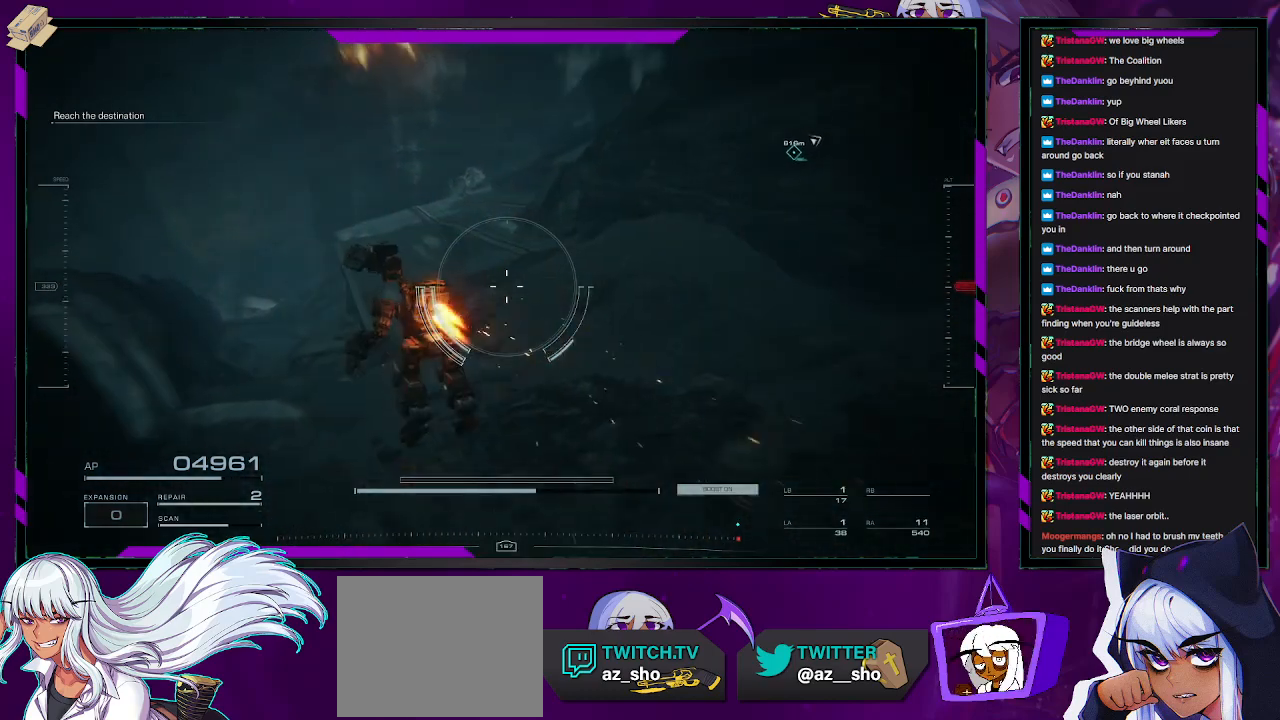
{"buttons": [], "left_stick": "up-left", "right_stick": "center", "events": [[233, "right_stick", "right"], [383, "right_stick", "up-right"], [400, "left_stick", "up-left"], [483, "right_stick", "center"]]}
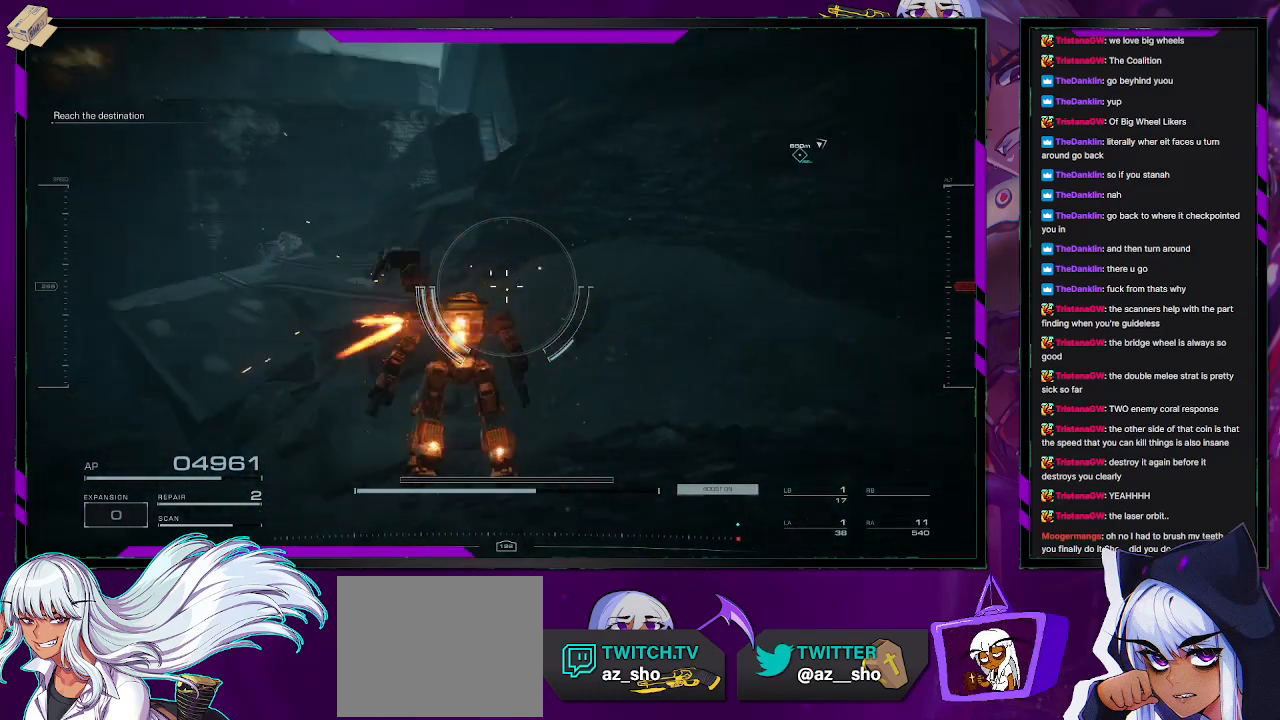
{"buttons": [], "left_stick": "up", "right_stick": "center", "events": [[83, "right_stick", "up-left"], [250, "left_stick", "up"], [367, "right_stick", "center"]]}
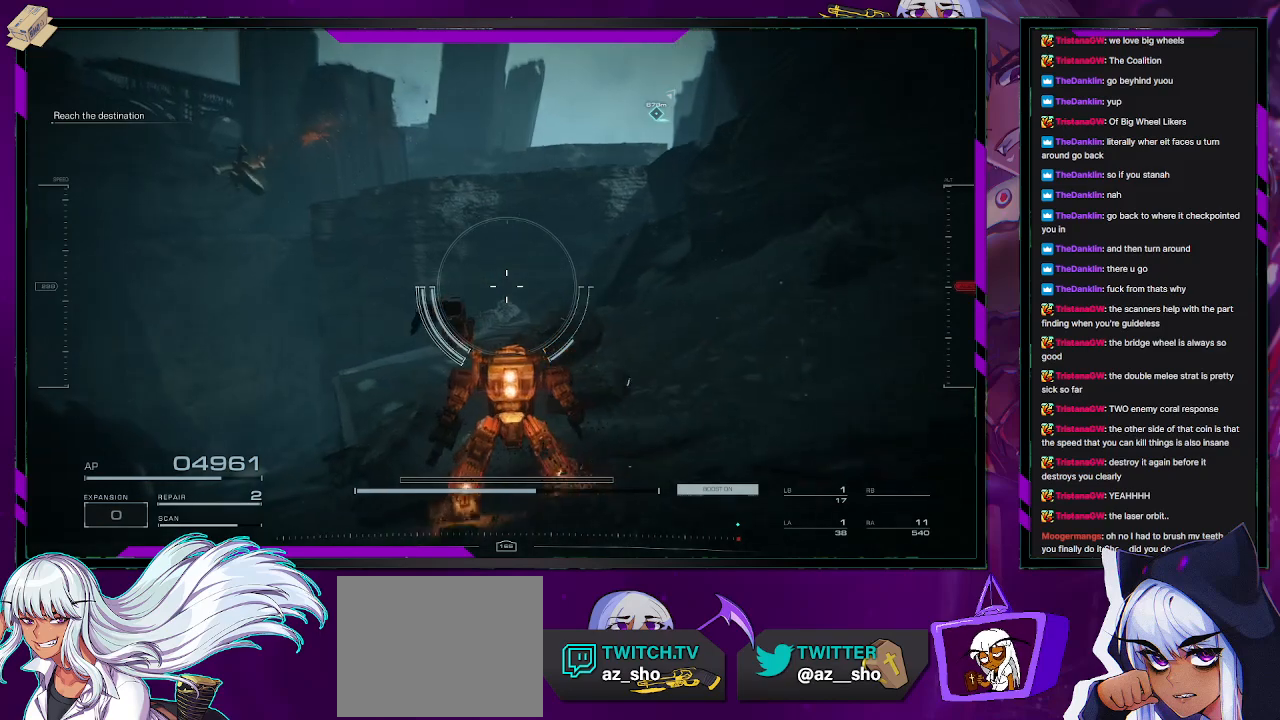
{"buttons": [], "left_stick": "up", "right_stick": "right", "events": [[317, "right_stick", "right"]]}
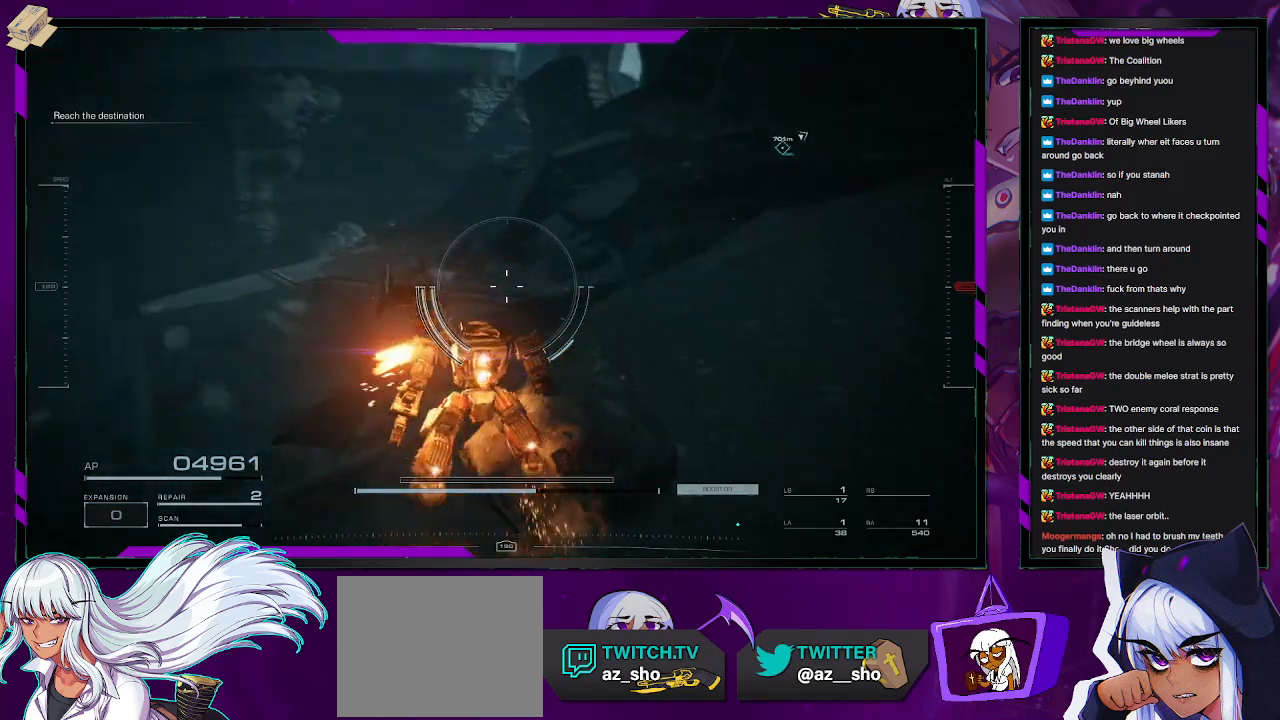
{"buttons": ["A"], "left_stick": "up-left", "right_stick": "center", "events": [[17, "left_stick", "up-left"], [200, "right_stick", "center"], [300, "A", "down"]]}
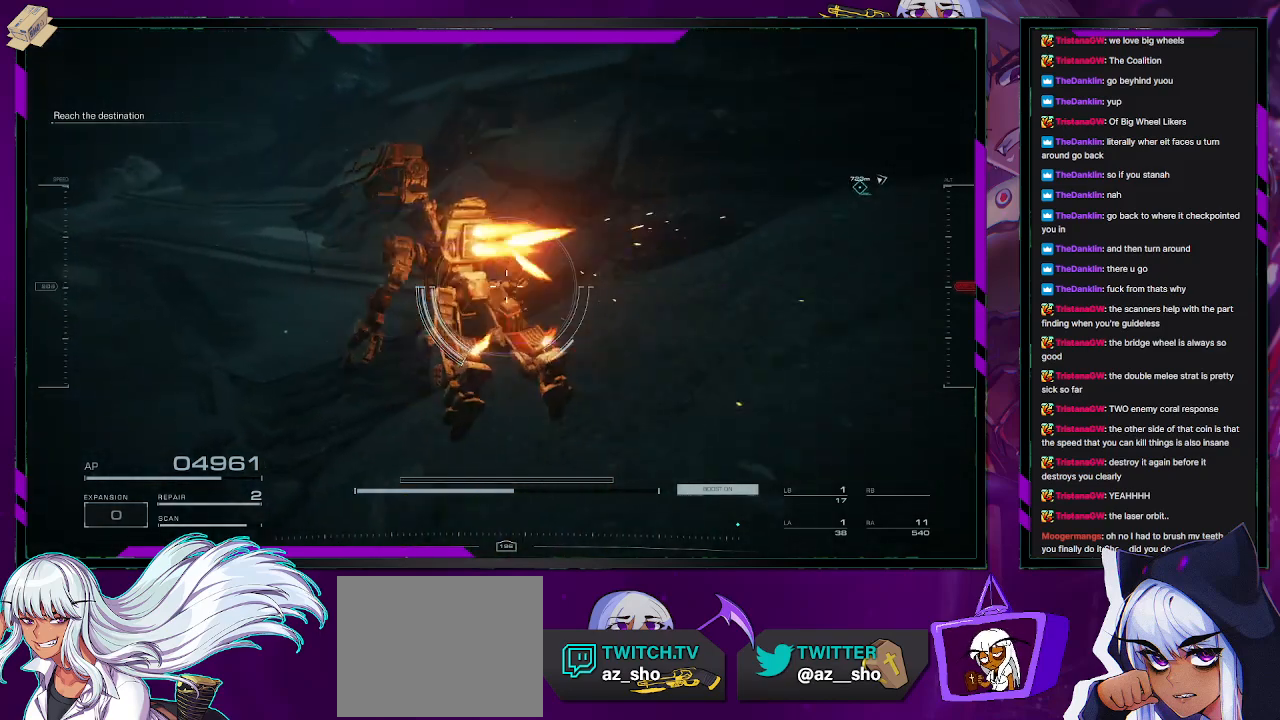
{"buttons": ["A"], "left_stick": "up", "right_stick": "center", "events": [[500, "left_stick", "up"]]}
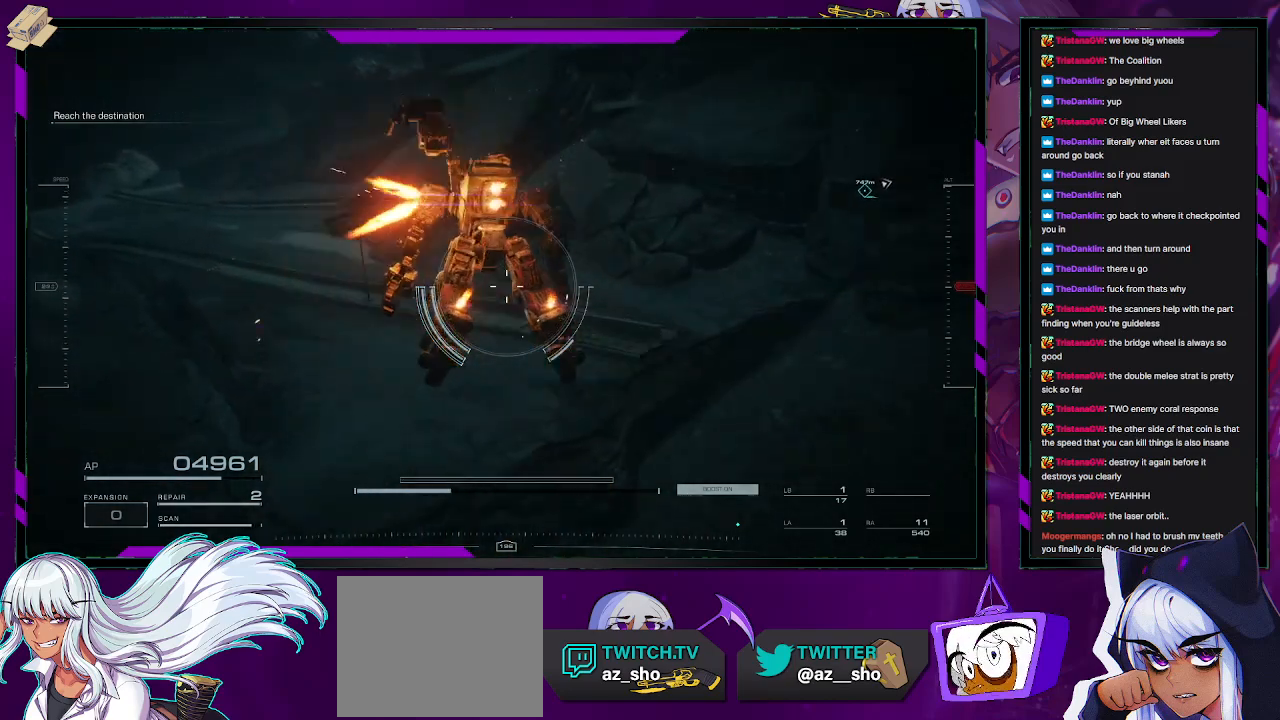
{"buttons": ["A"], "left_stick": "up", "right_stick": "center", "events": []}
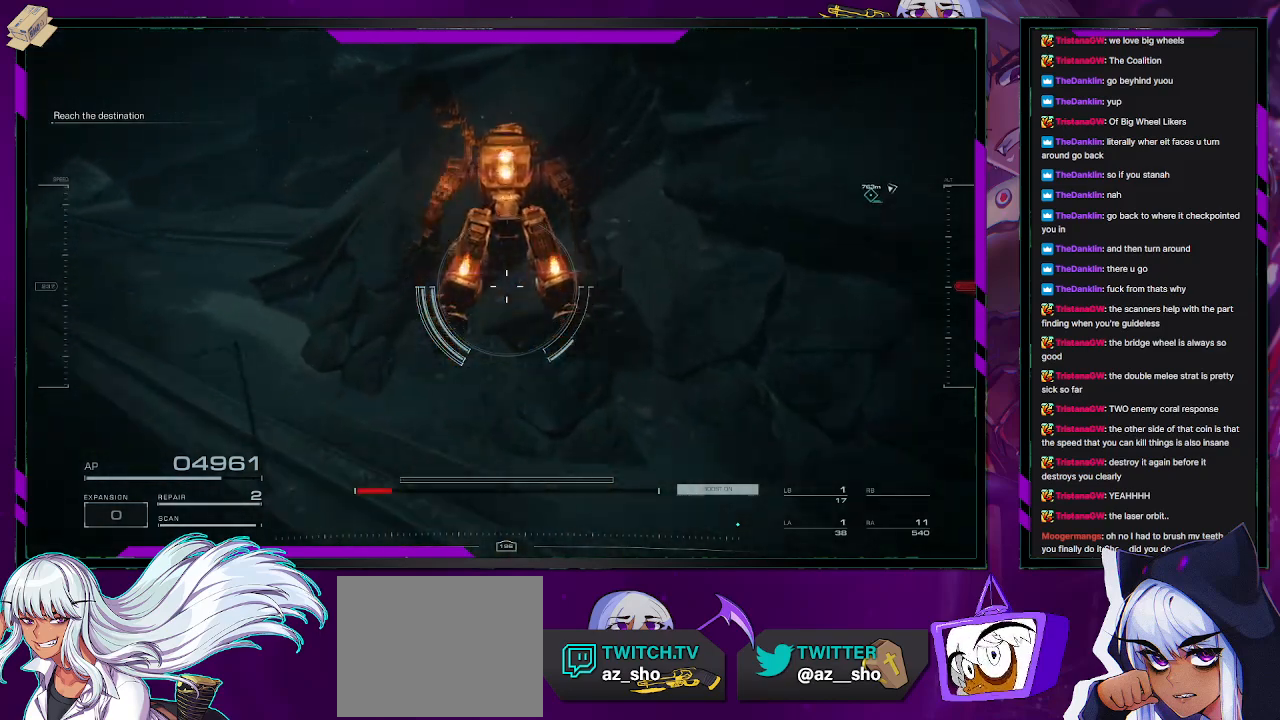
{"buttons": ["A"], "left_stick": "up", "right_stick": "center", "events": []}
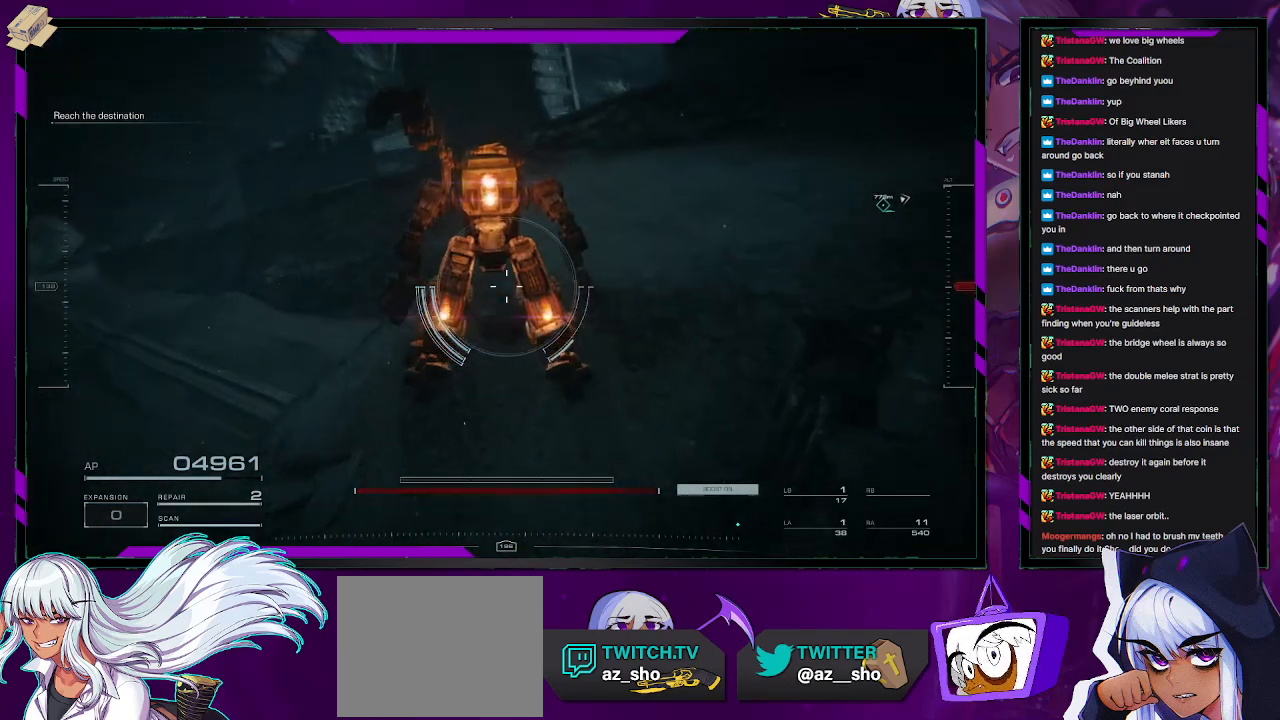
{"buttons": [], "left_stick": "up", "right_stick": "right", "events": [[150, "left_stick", "up-right"], [233, "A", "up"], [450, "left_stick", "up"], [450, "right_stick", "right"]]}
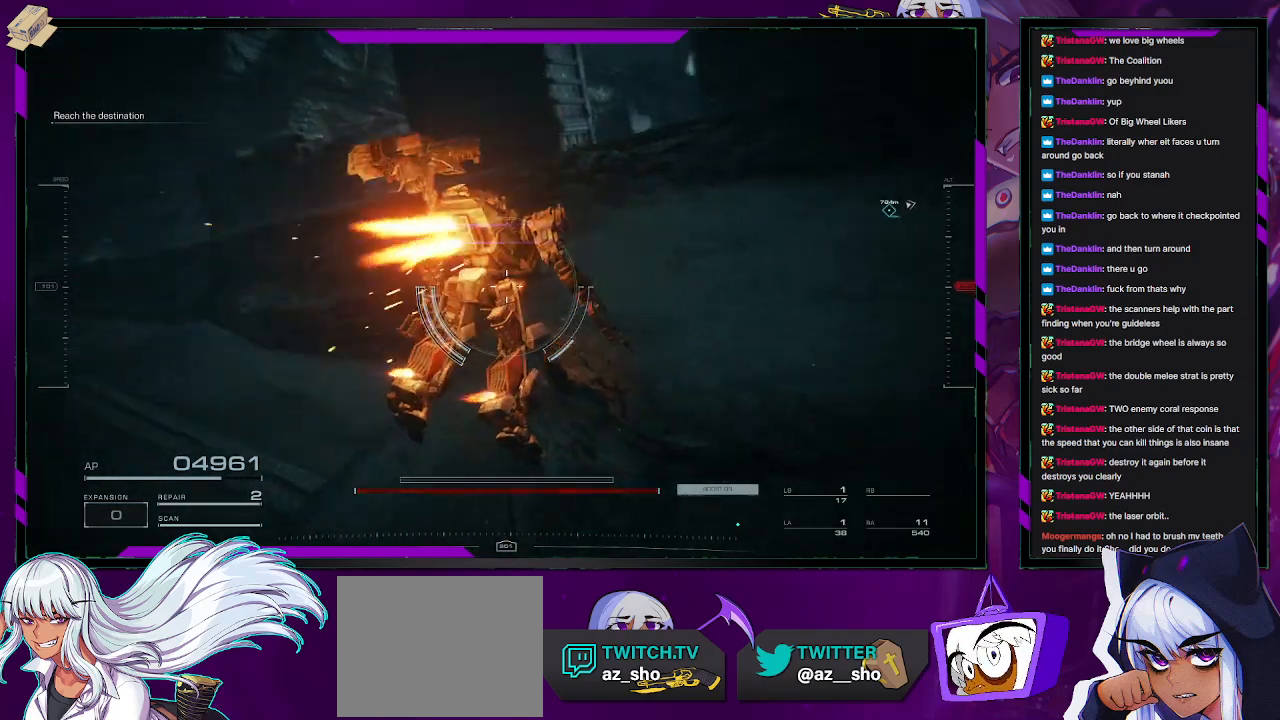
{"buttons": [], "left_stick": "up", "right_stick": "center", "events": [[33, "left_stick", "up-left"], [117, "right_stick", "up-right"], [333, "right_stick", "center"], [367, "left_stick", "up"]]}
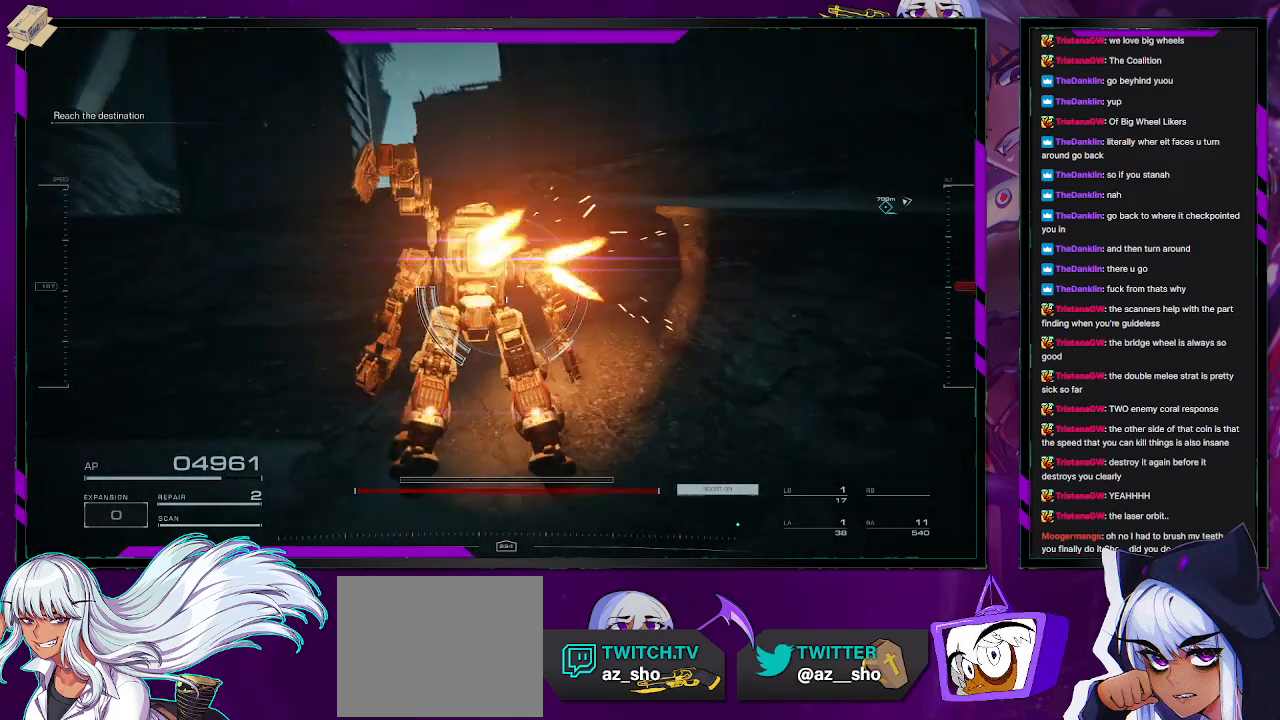
{"buttons": [], "left_stick": "left", "right_stick": "center", "events": [[67, "left_stick", "up-left"], [183, "left_stick", "left"]]}
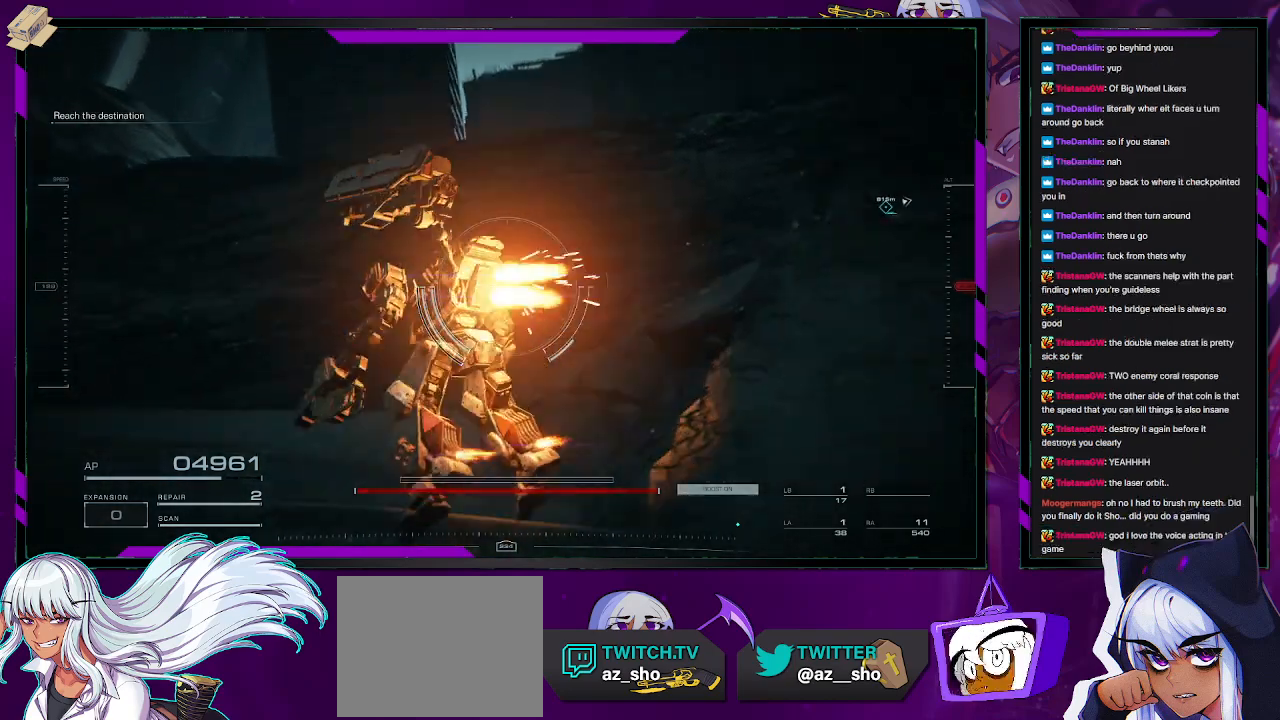
{"buttons": [], "left_stick": "up-left", "right_stick": "center", "events": [[150, "right_stick", "left"], [417, "right_stick", "center"], [450, "left_stick", "up-left"]]}